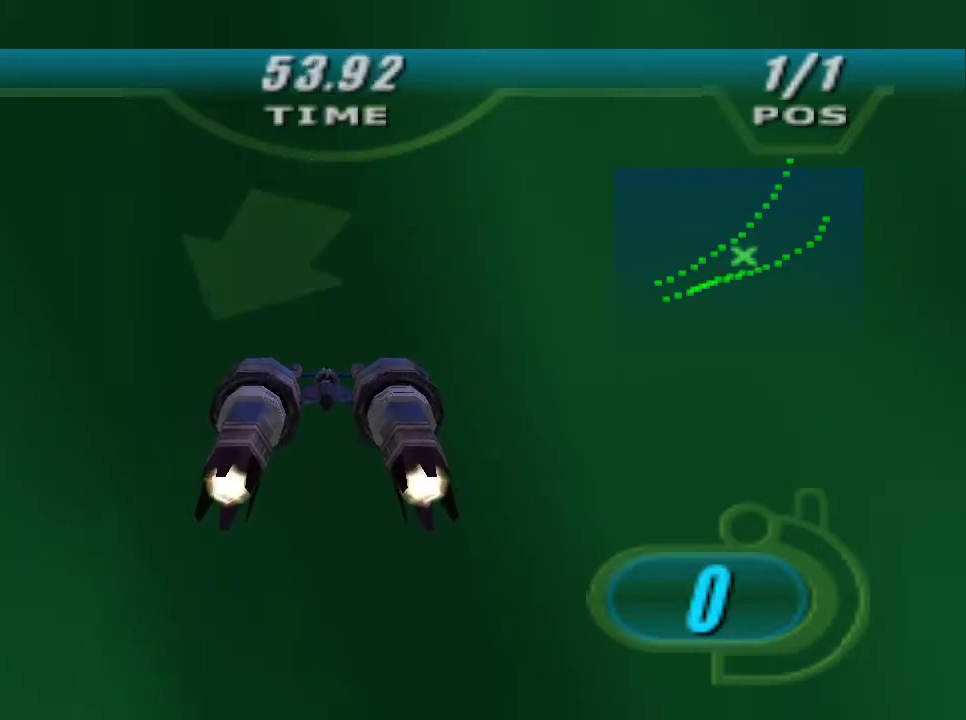
Gameplay with a controller (Xbox layout); each line is a JSON object with the inputs held at the frame after it. "events" lists button and stick changes between this image and that frame as [ms after this image, input, new state], when the widget could be followed in between.
{"buttons": ["L1", "R2"], "left_stick": "center", "right_stick": "right", "events": [[167, "right_stick", "left"], [300, "right_stick", "center"], [367, "right_stick", "right"]]}
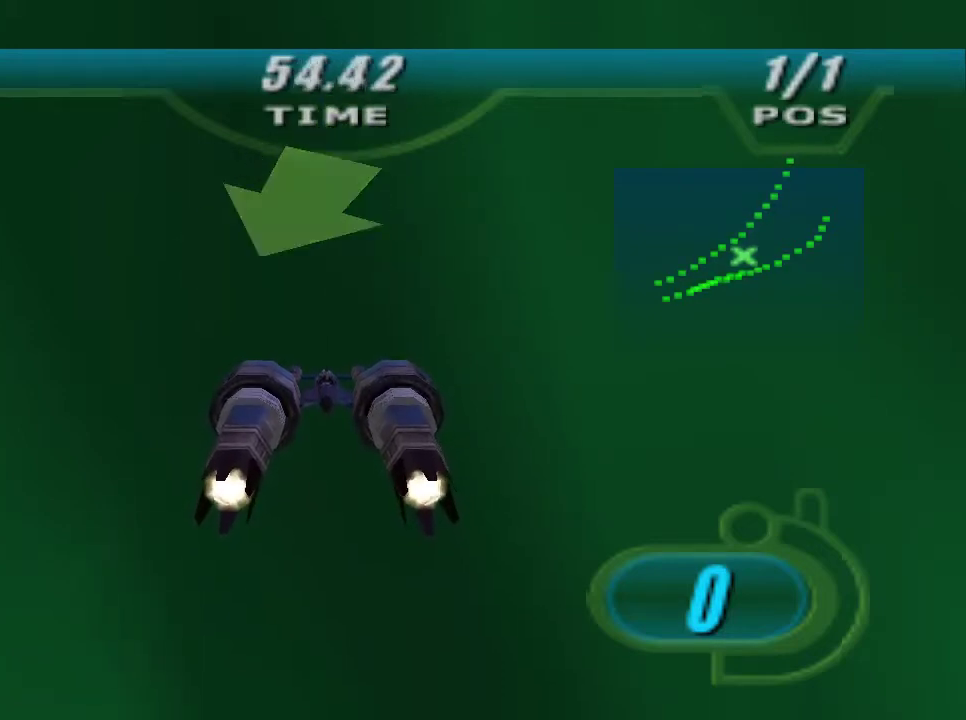
{"buttons": ["L1", "R2"], "left_stick": "center", "right_stick": "left", "events": [[67, "right_stick", "left"], [267, "right_stick", "right"], [500, "right_stick", "left"]]}
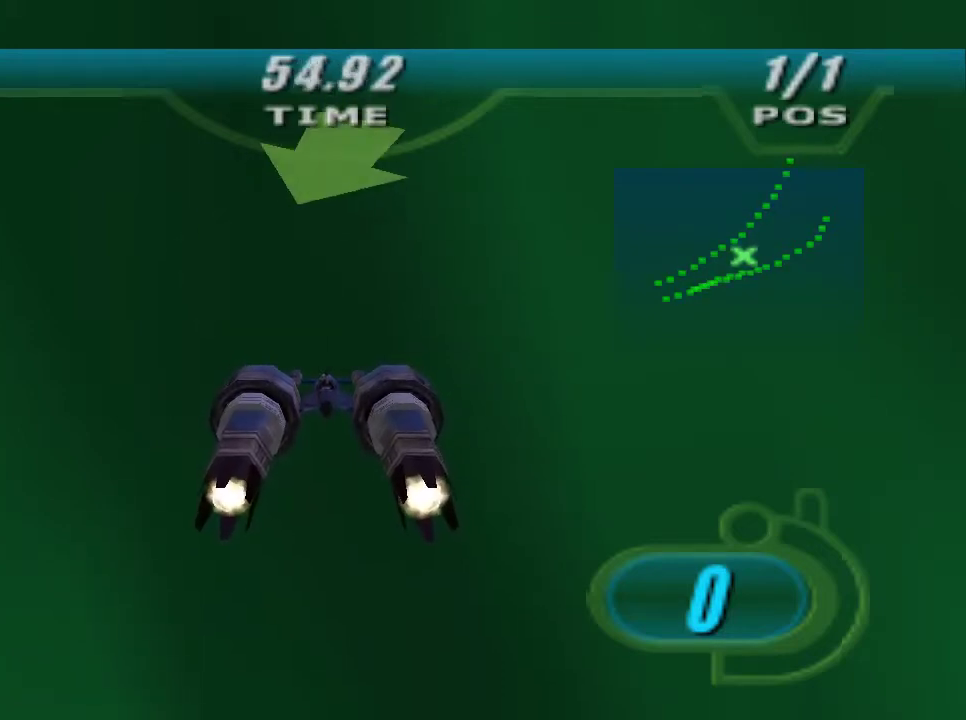
{"buttons": ["L1", "R2"], "left_stick": "center", "right_stick": "left", "events": [[233, "right_stick", "right"], [433, "right_stick", "left"]]}
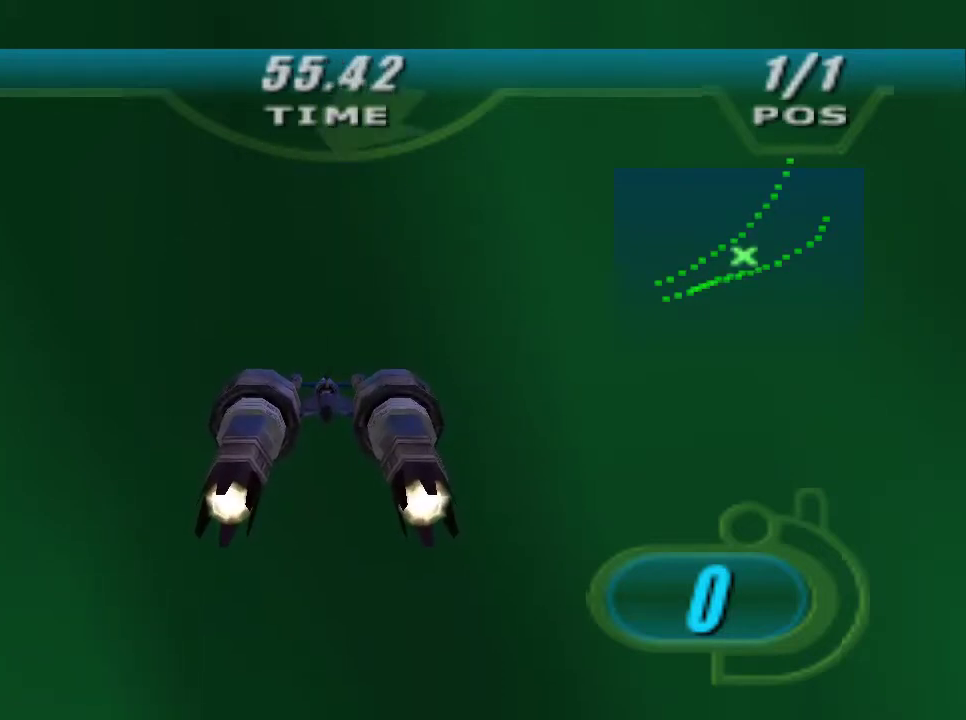
{"buttons": ["L1", "R2"], "left_stick": "center", "right_stick": "down-left", "events": [[167, "right_stick", "up"], [400, "right_stick", "down-left"]]}
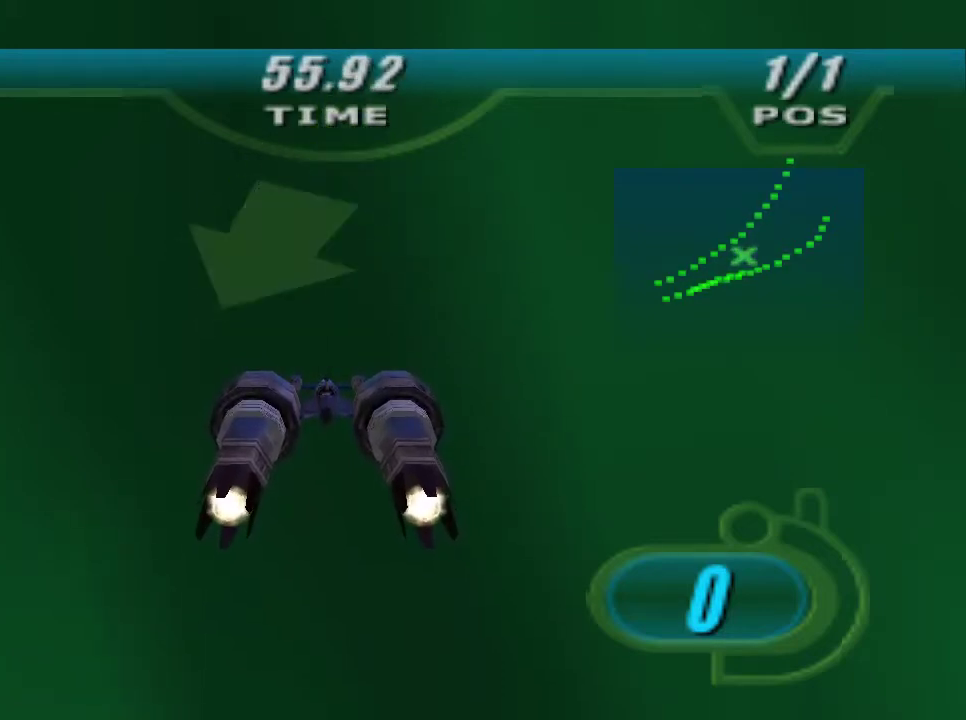
{"buttons": ["L1", "R2"], "left_stick": "center", "right_stick": "right", "events": [[100, "right_stick", "left"], [400, "right_stick", "right"]]}
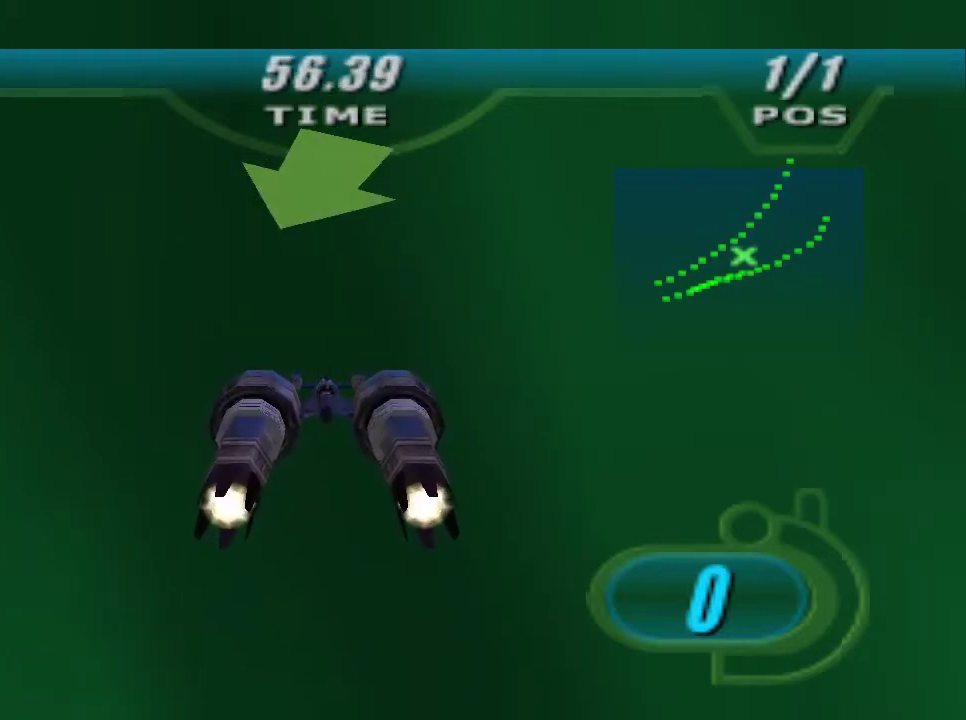
{"buttons": ["L1", "R2"], "left_stick": "center", "right_stick": "left", "events": [[67, "right_stick", "up"], [233, "right_stick", "center"], [300, "right_stick", "down"], [400, "right_stick", "down-left"], [467, "right_stick", "left"]]}
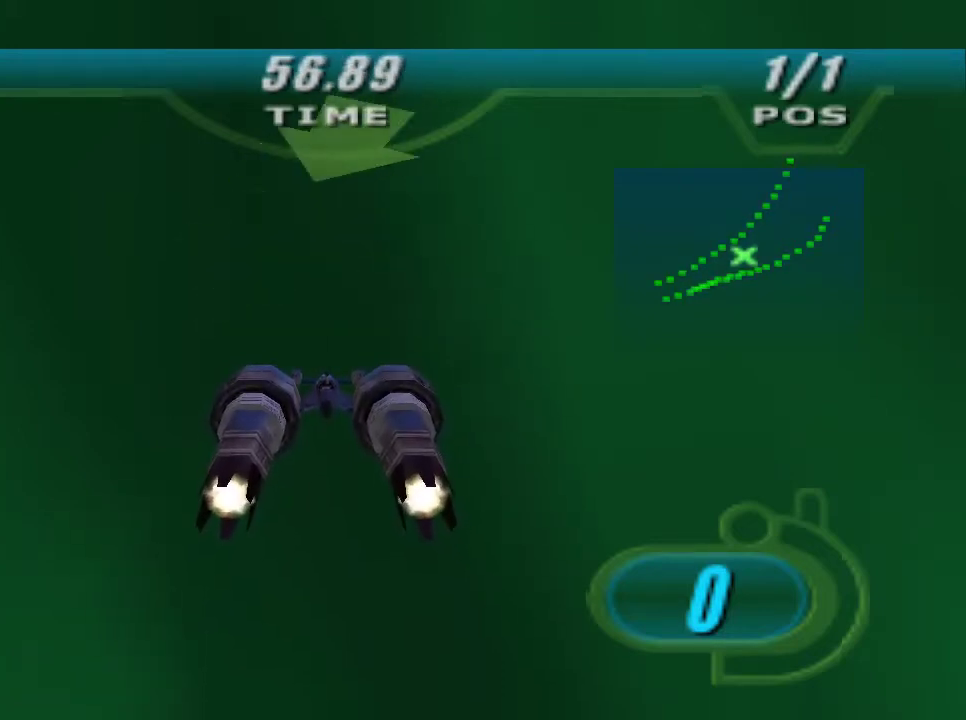
{"buttons": ["L1", "R2"], "left_stick": "center", "right_stick": "up", "events": [[167, "right_stick", "center"], [233, "right_stick", "right"], [400, "right_stick", "up"]]}
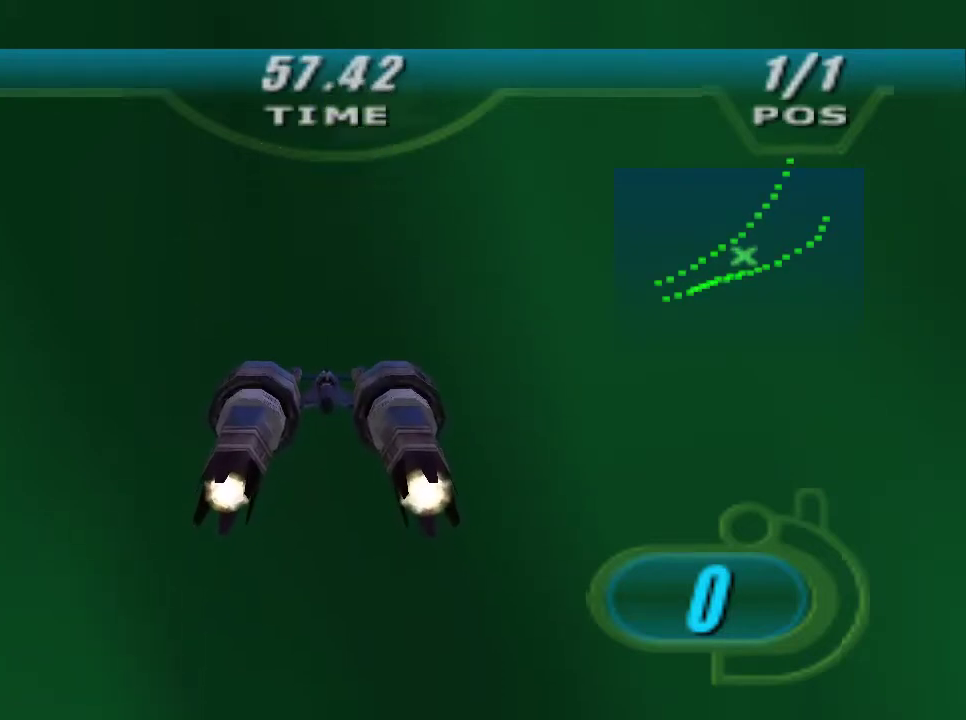
{"buttons": ["L1", "R2"], "left_stick": "center", "right_stick": "left", "events": [[100, "right_stick", "center"], [167, "right_stick", "down"], [267, "right_stick", "down-left"], [333, "right_stick", "left"]]}
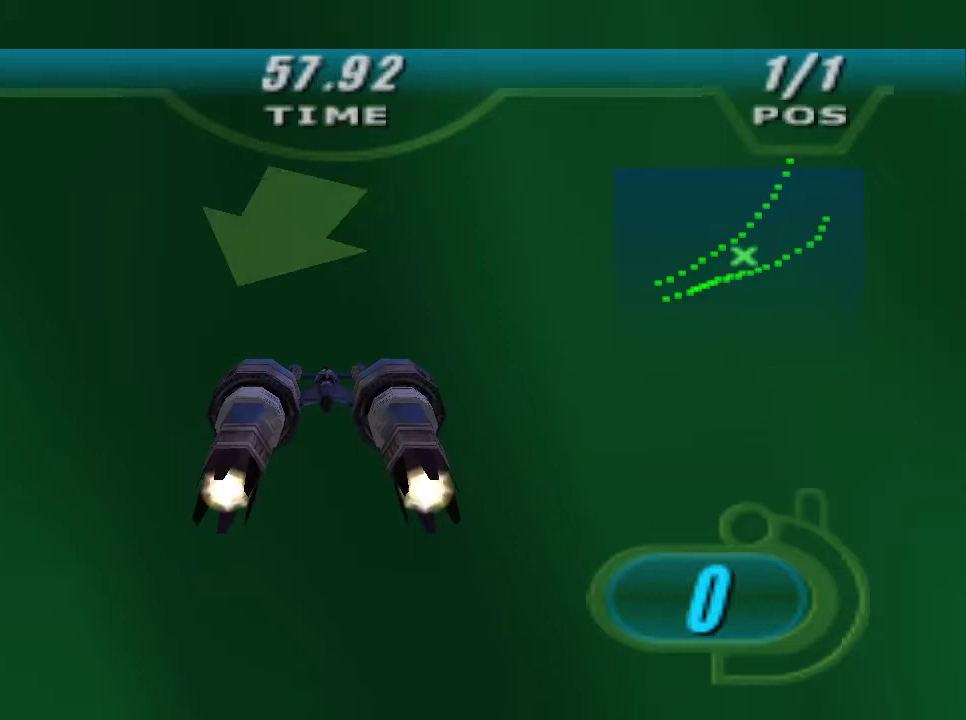
{"buttons": ["L1", "R2"], "left_stick": "center", "right_stick": "center", "events": [[133, "right_stick", "right"], [300, "right_stick", "up"], [433, "right_stick", "center"]]}
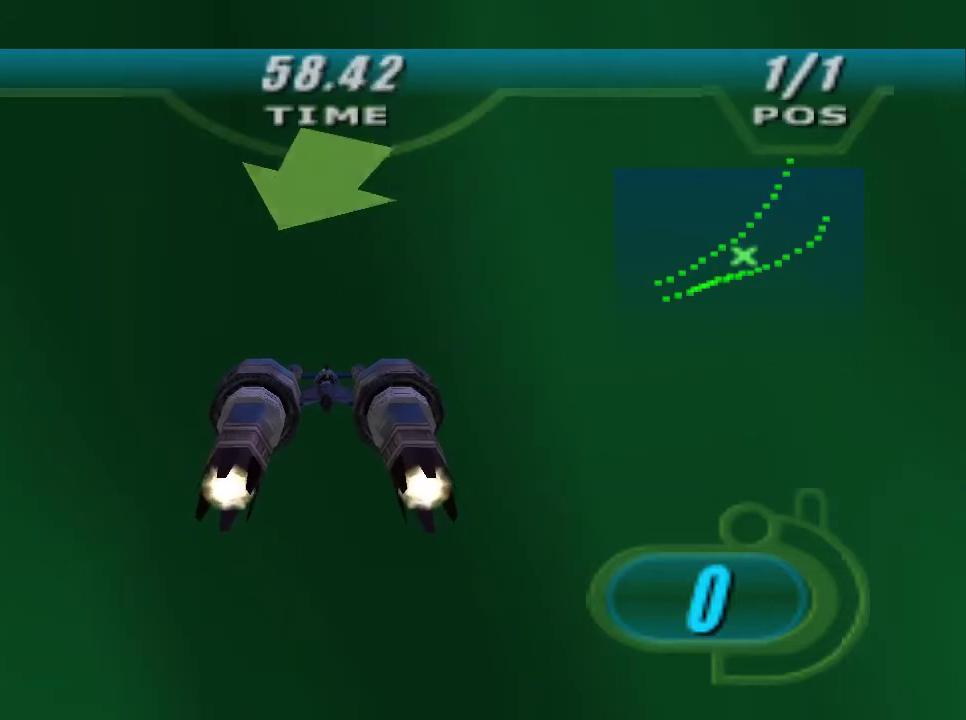
{"buttons": ["L1", "R2"], "left_stick": "center", "right_stick": "center", "events": []}
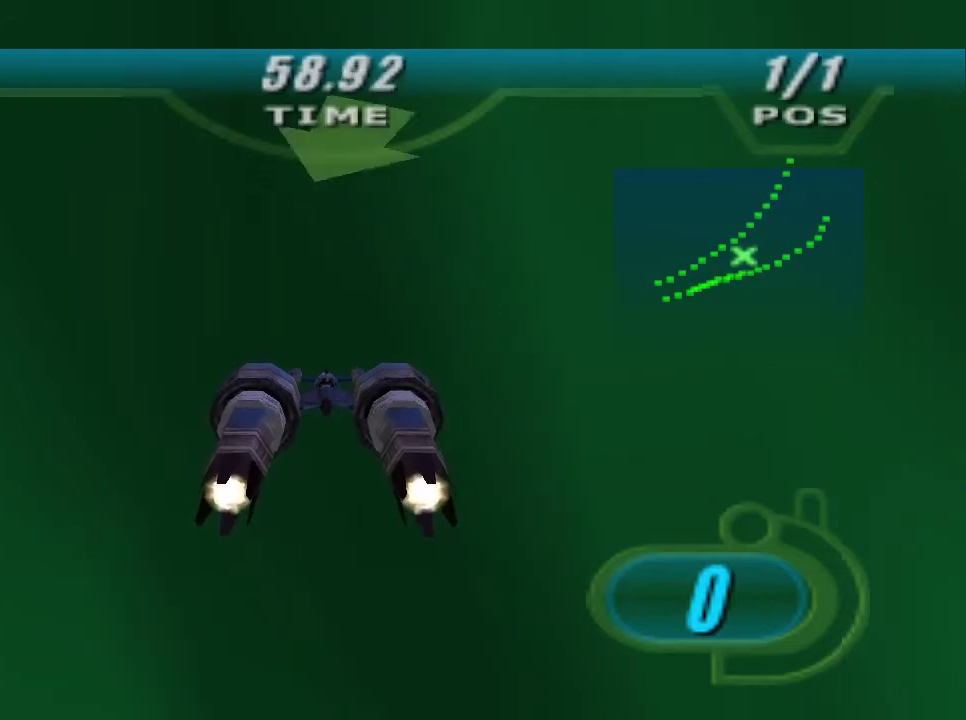
{"buttons": ["L1", "R2"], "left_stick": "center", "right_stick": "center", "events": []}
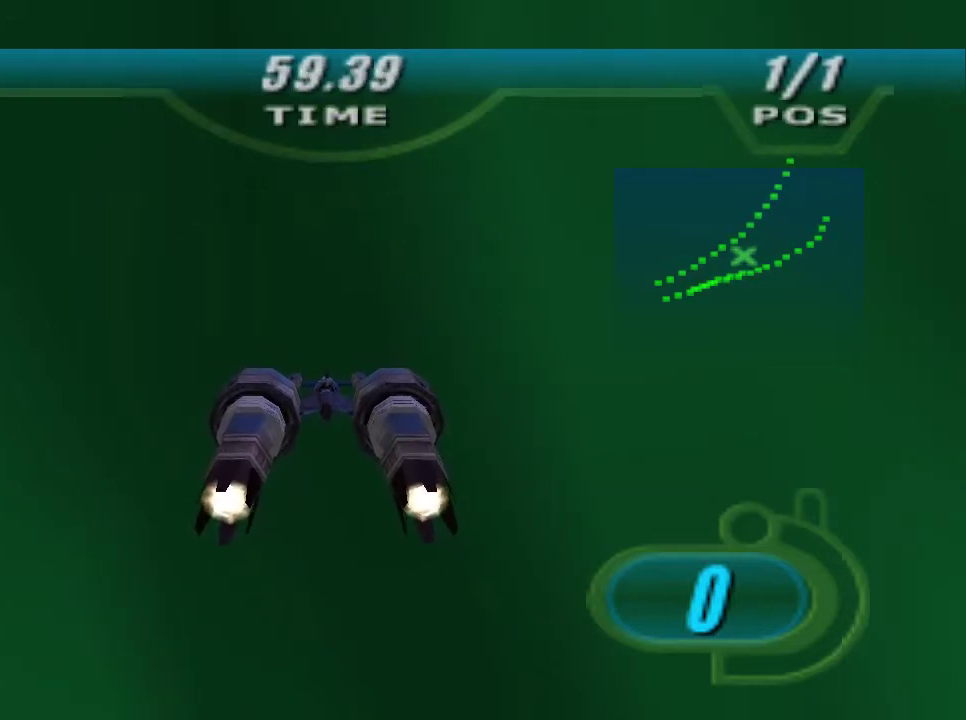
{"buttons": ["L1", "R2"], "left_stick": "center", "right_stick": "center", "events": []}
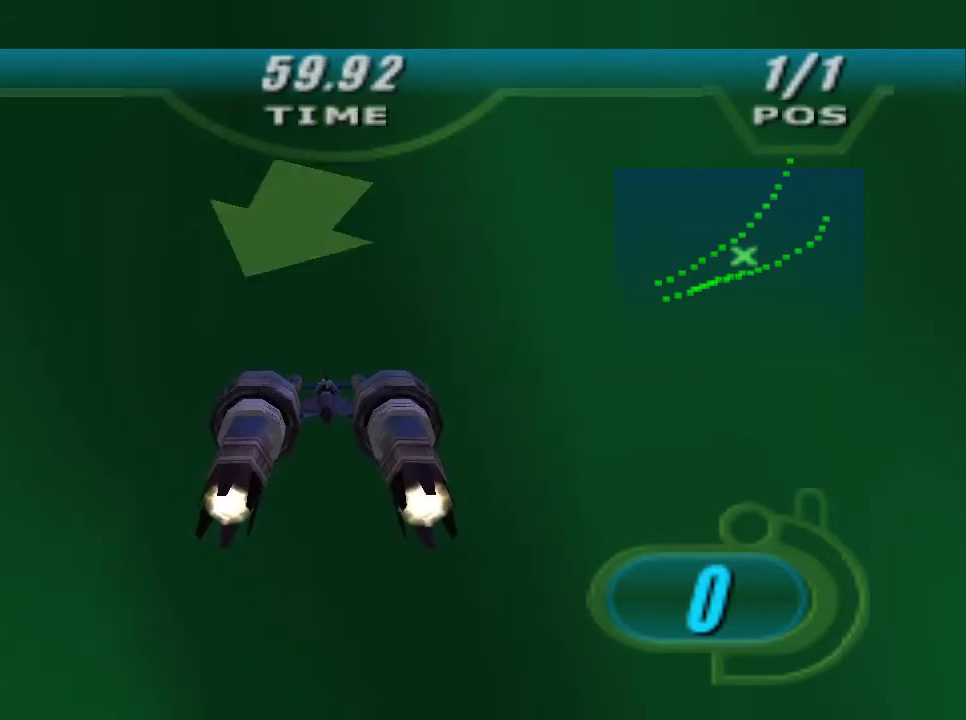
{"buttons": ["L1", "R2"], "left_stick": "center", "right_stick": "center", "events": []}
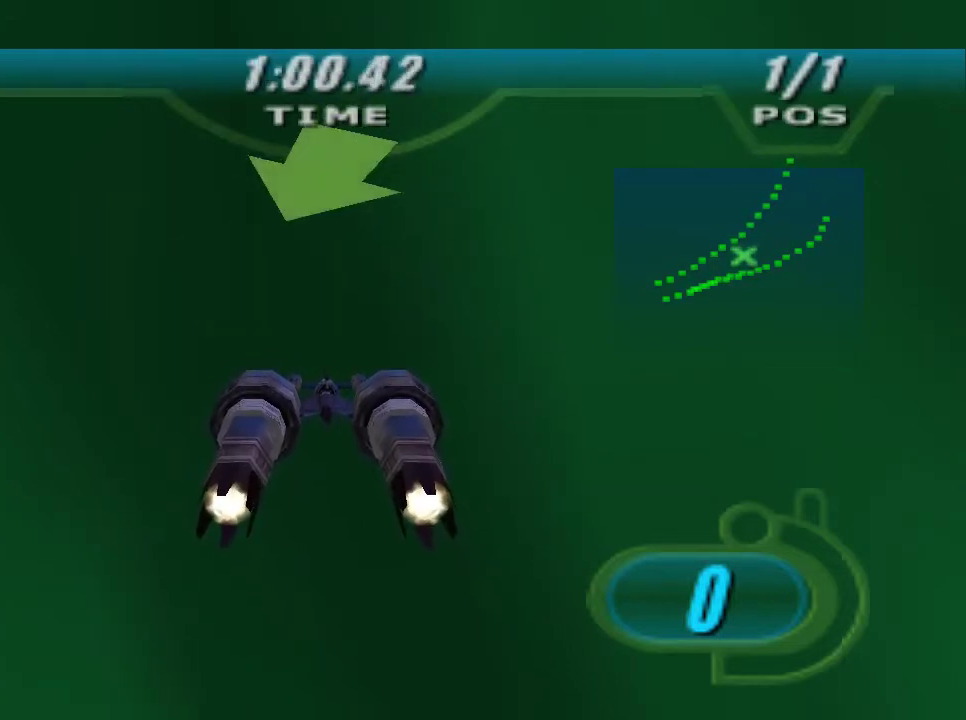
{"buttons": ["L1", "R2"], "left_stick": "center", "right_stick": "center", "events": []}
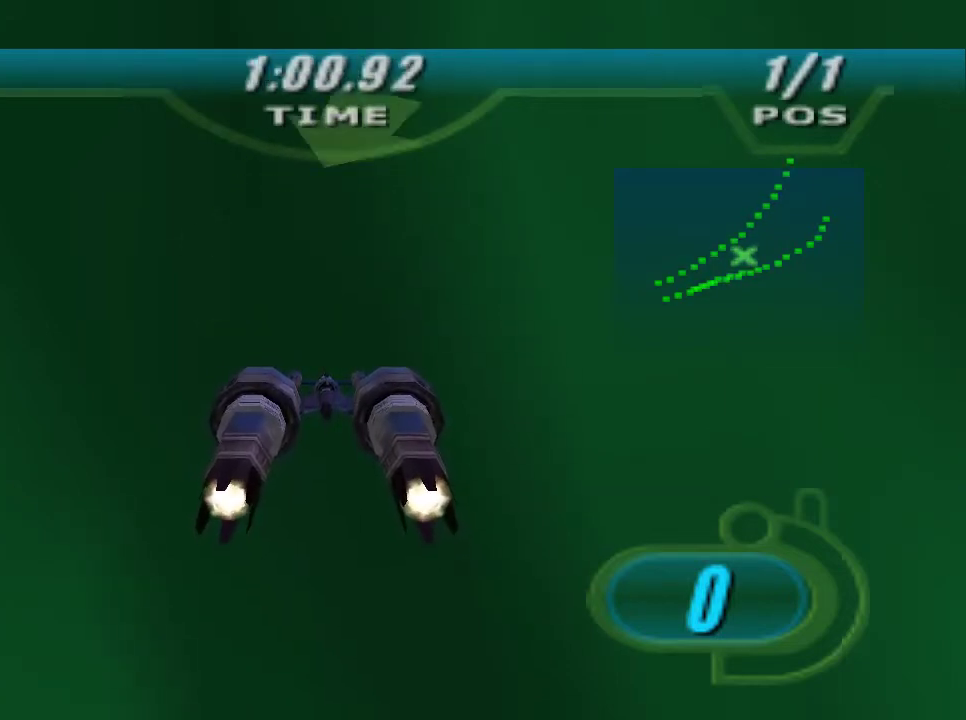
{"buttons": ["L1", "R2"], "left_stick": "center", "right_stick": "center", "events": []}
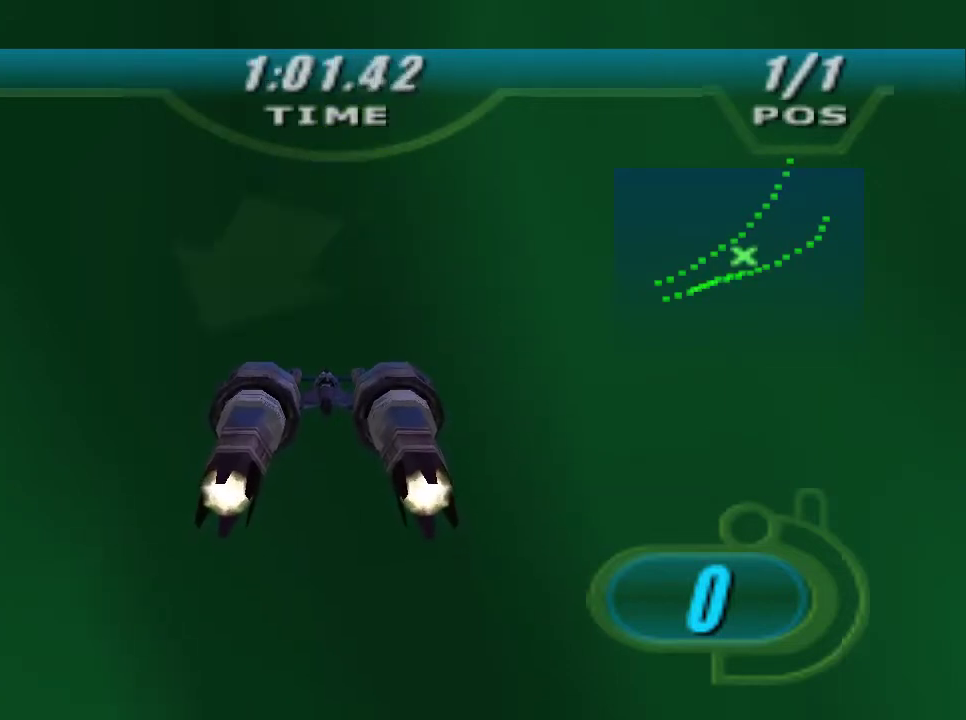
{"buttons": ["L1", "R2"], "left_stick": "center", "right_stick": "center", "events": []}
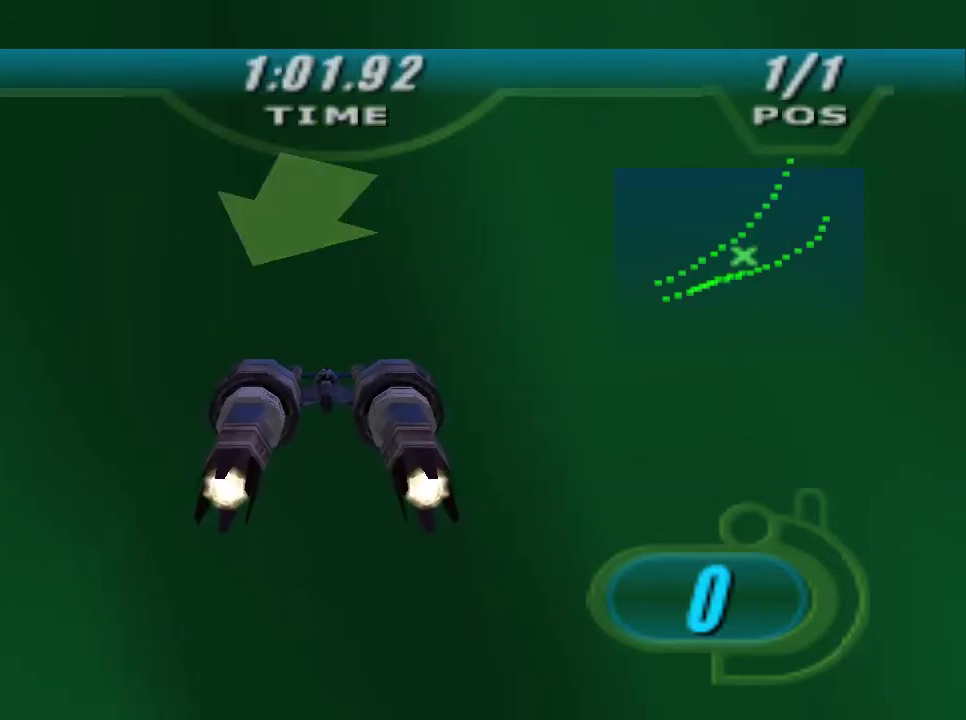
{"buttons": ["L1", "R2"], "left_stick": "center", "right_stick": "center", "events": []}
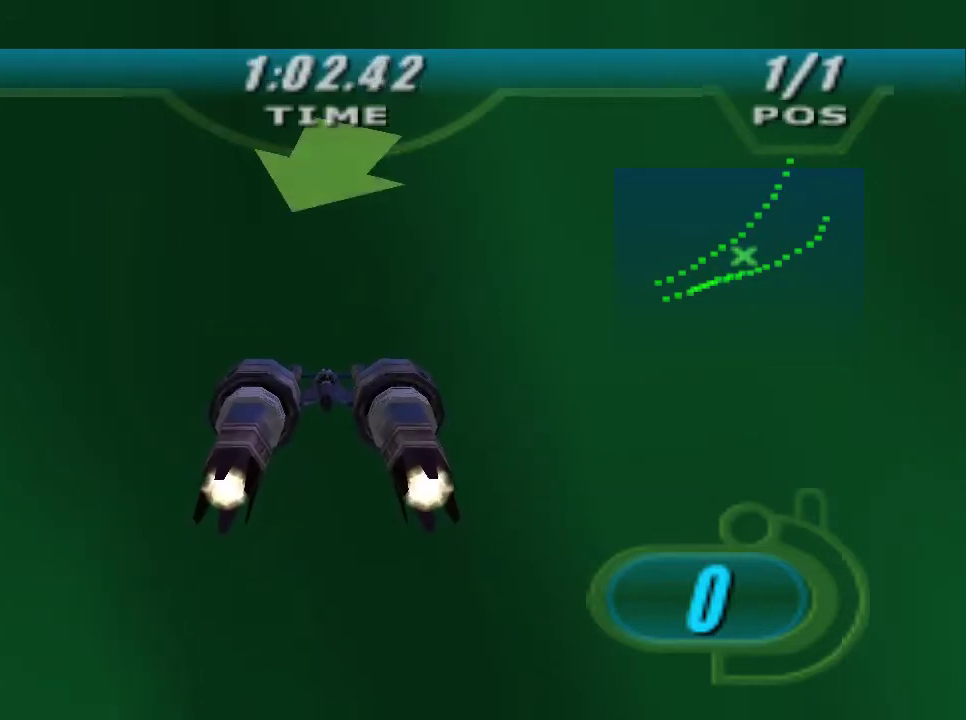
{"buttons": ["L1", "R2"], "left_stick": "center", "right_stick": "center", "events": []}
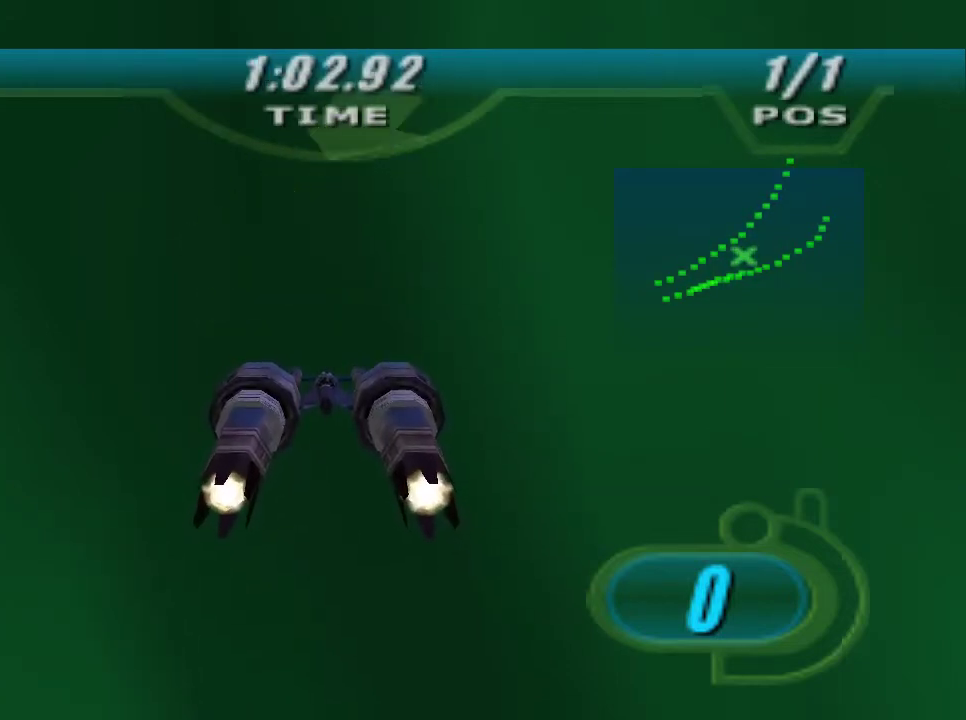
{"buttons": ["L1", "R2"], "left_stick": "center", "right_stick": "center", "events": []}
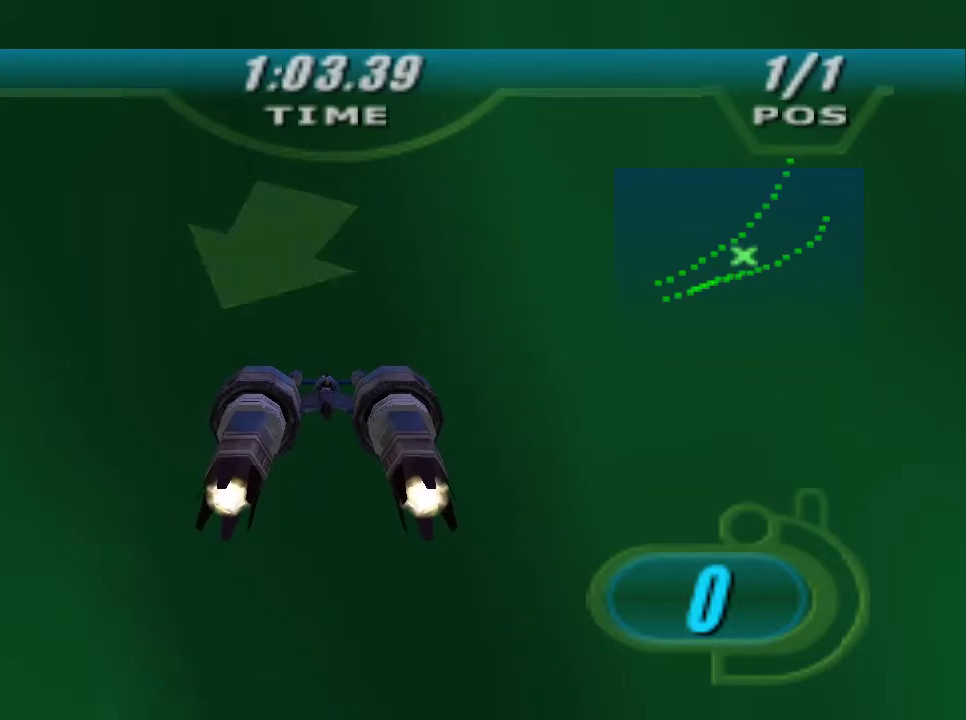
{"buttons": ["L1", "R2"], "left_stick": "center", "right_stick": "center", "events": []}
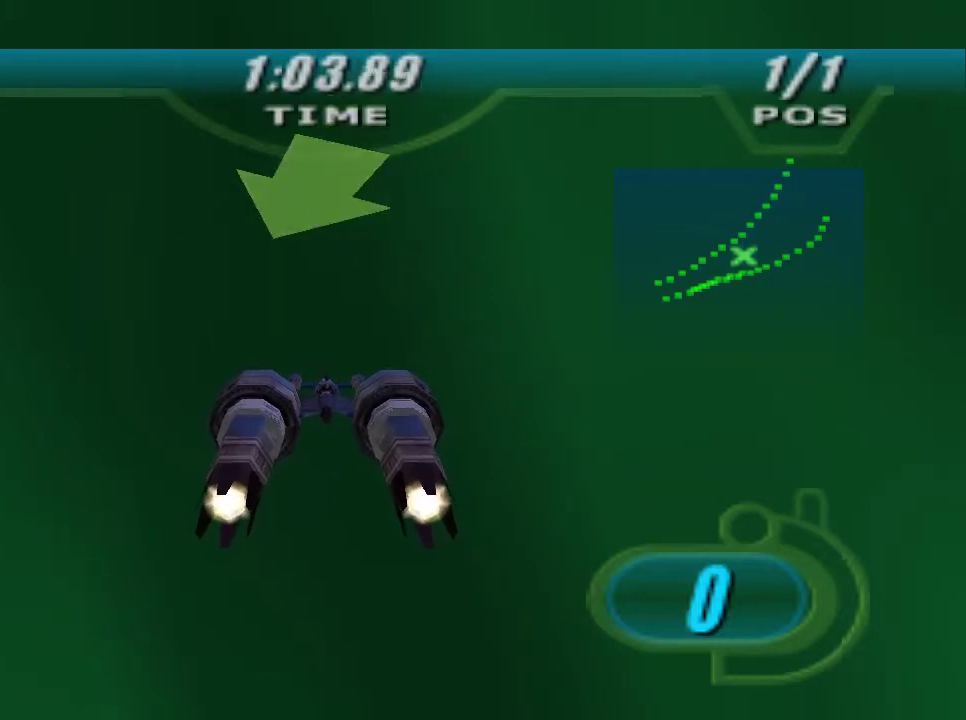
{"buttons": ["L1", "R2"], "left_stick": "center", "right_stick": "center", "events": []}
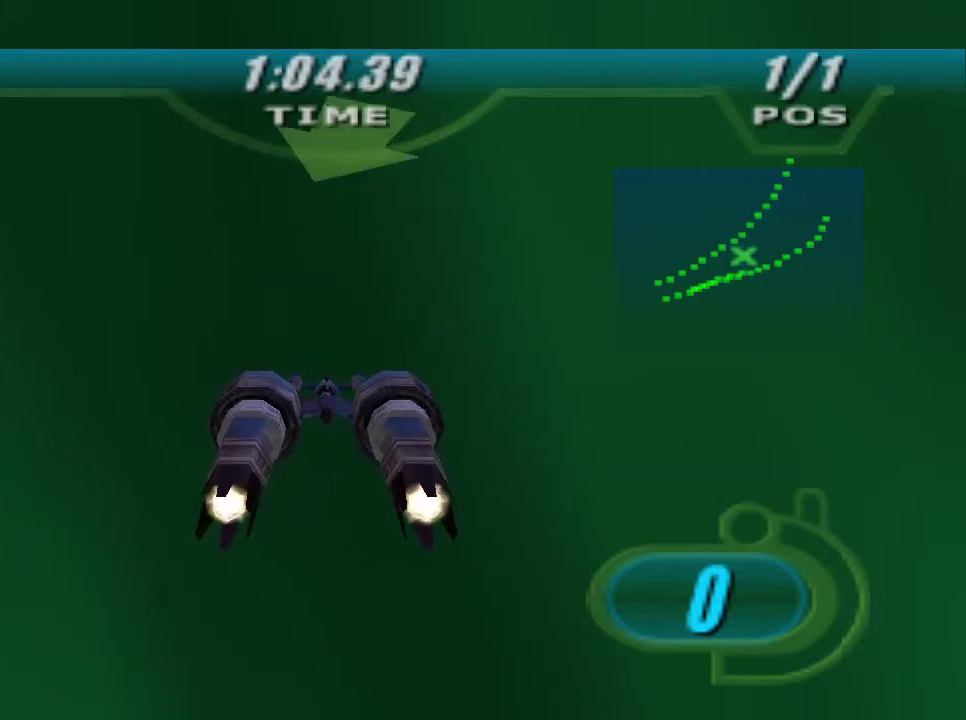
{"buttons": ["L1", "R2"], "left_stick": "center", "right_stick": "center", "events": []}
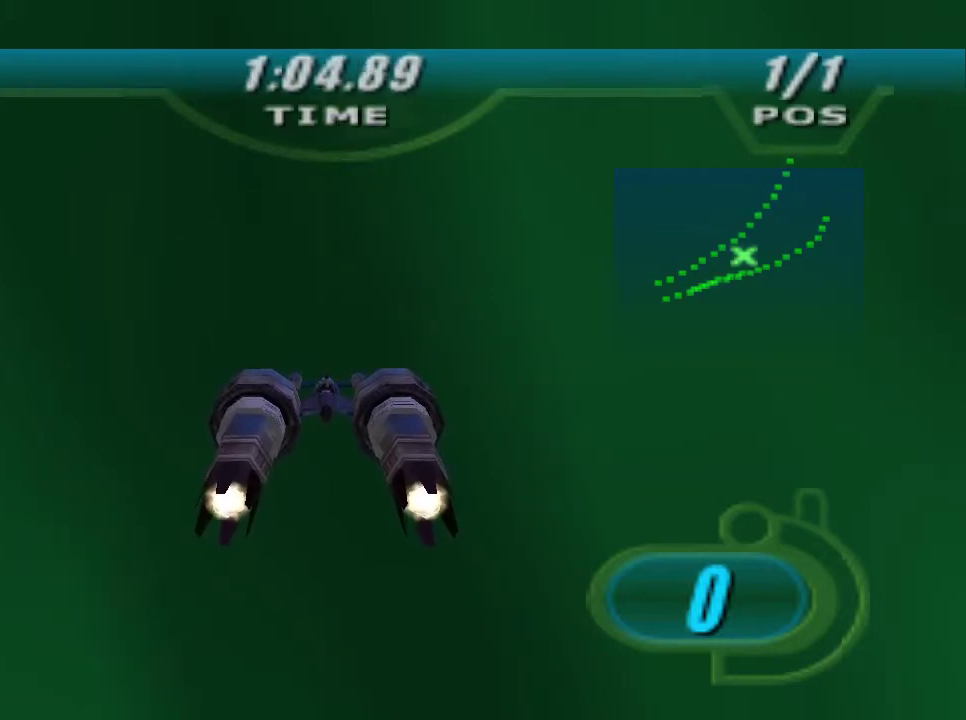
{"buttons": ["L1", "R2"], "left_stick": "center", "right_stick": "center", "events": []}